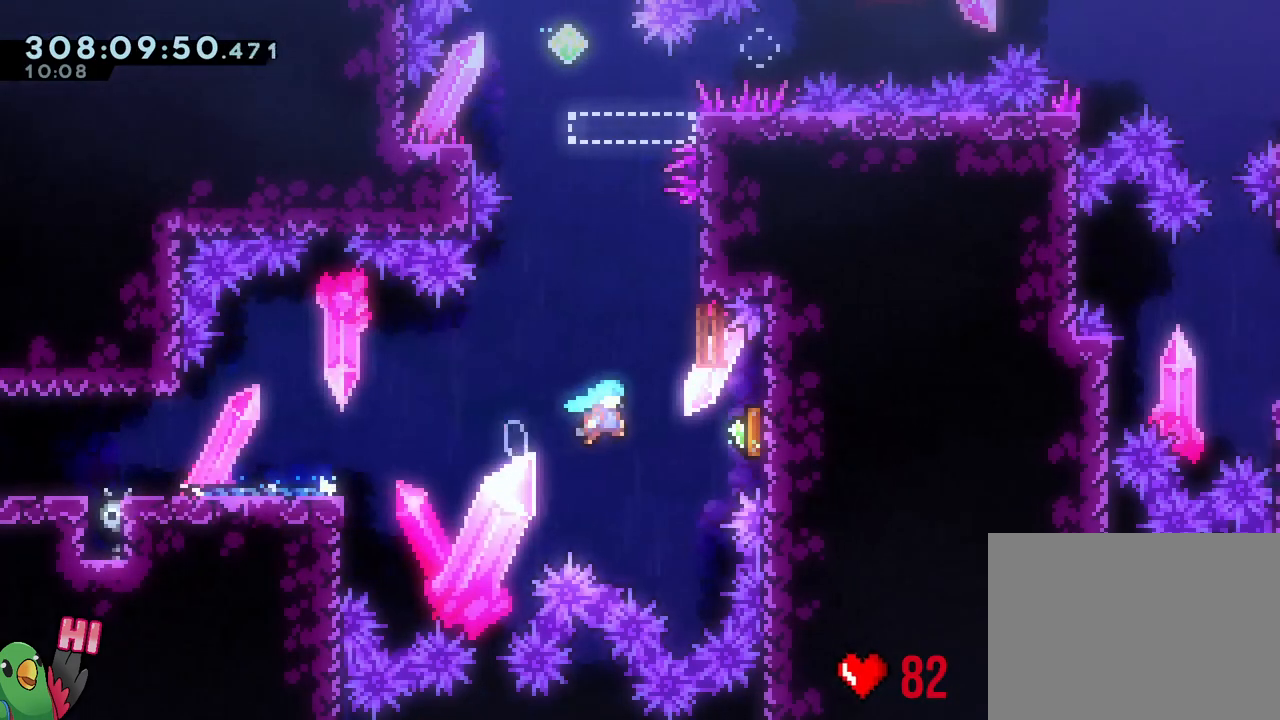
Gameplay with a controller (Nintendo layout); each line is a JSON object with the inputs held at the frame after it. "events" lists button and stick changes between this image and that frame as [ms after this image, input, new state], when the widget could be followed in between. Not read: HOME L3 SELECT.
{"buttons": ["B"], "left_stick": "center", "right_stick": "center", "events": [[117, "B", "up"], [117, "R1", "up"], [233, "Y", "down"], [233, "left_stick", "up"], [350, "Y", "up"], [433, "left_stick", "center"], [450, "B", "down"]]}
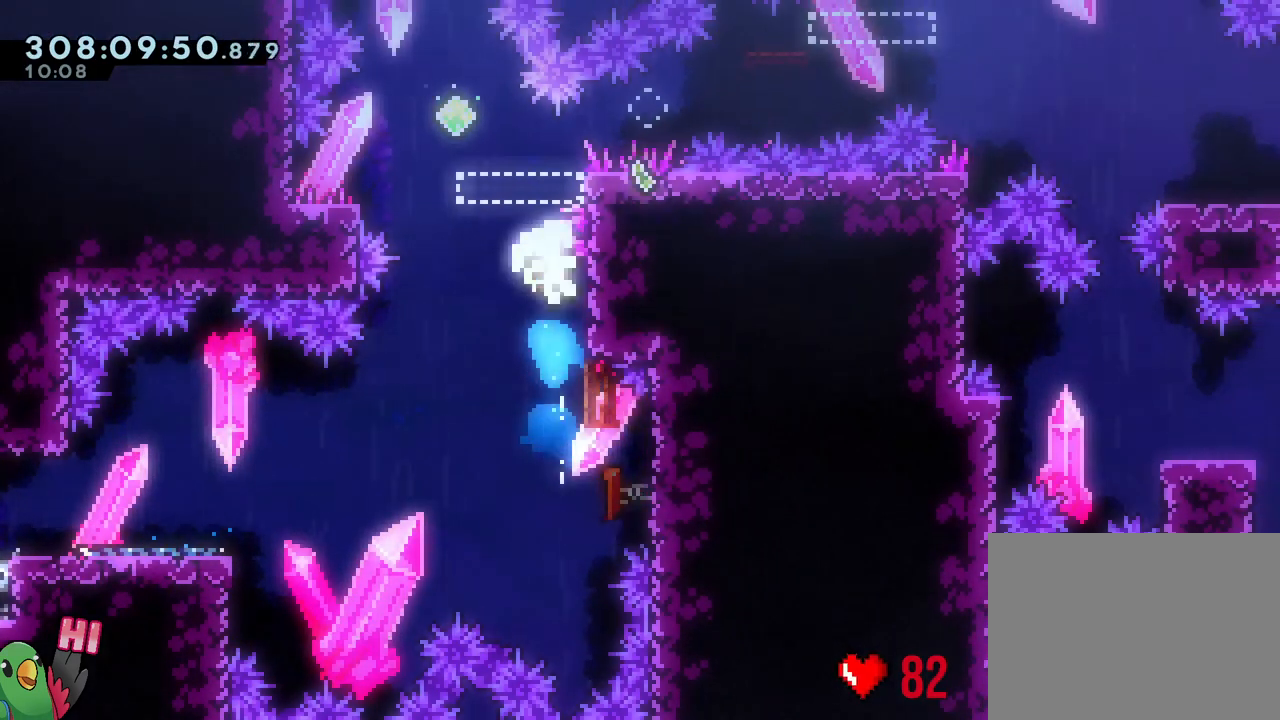
{"buttons": ["B", "R1"], "left_stick": "center", "right_stick": "center", "events": [[150, "left_stick", "left"], [250, "left_stick", "down-left"], [367, "B", "up"], [433, "R1", "down"], [433, "left_stick", "center"], [450, "B", "down"]]}
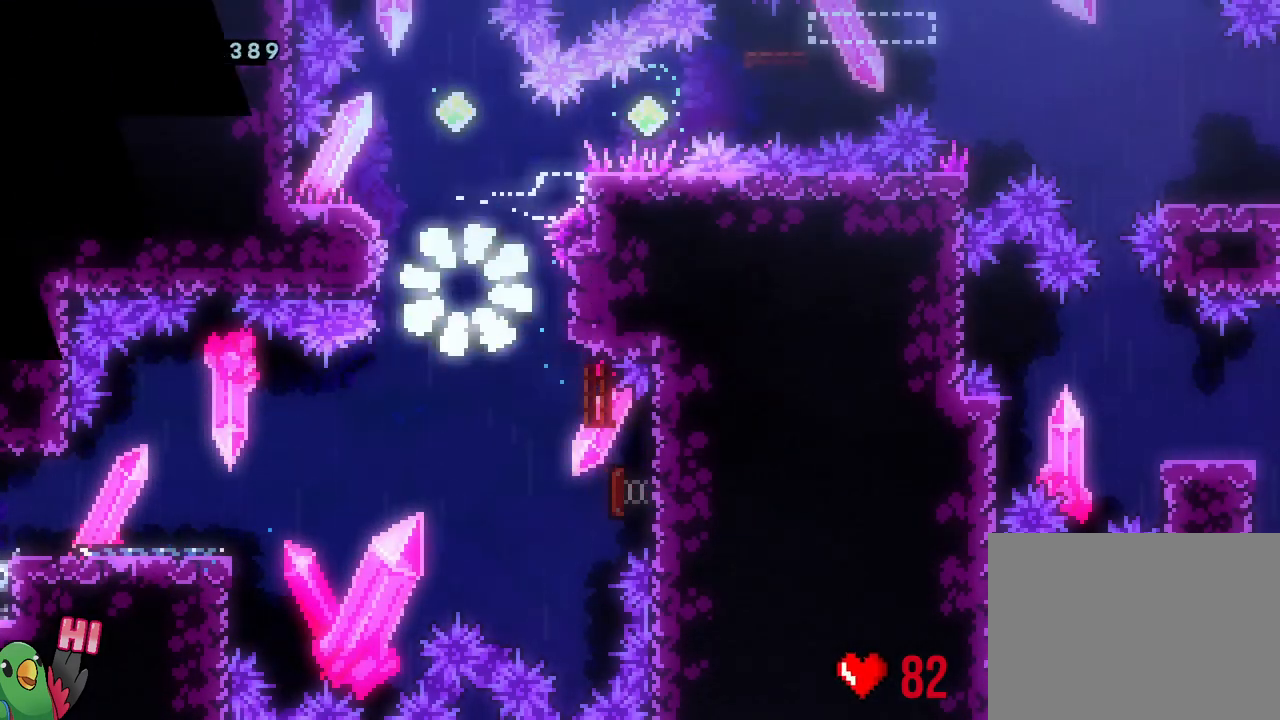
{"buttons": ["B", "R1"], "left_stick": "center", "right_stick": "center", "events": [[83, "B", "up"], [167, "B", "down"], [267, "B", "up"], [317, "B", "down"], [433, "B", "up"], [500, "B", "down"]]}
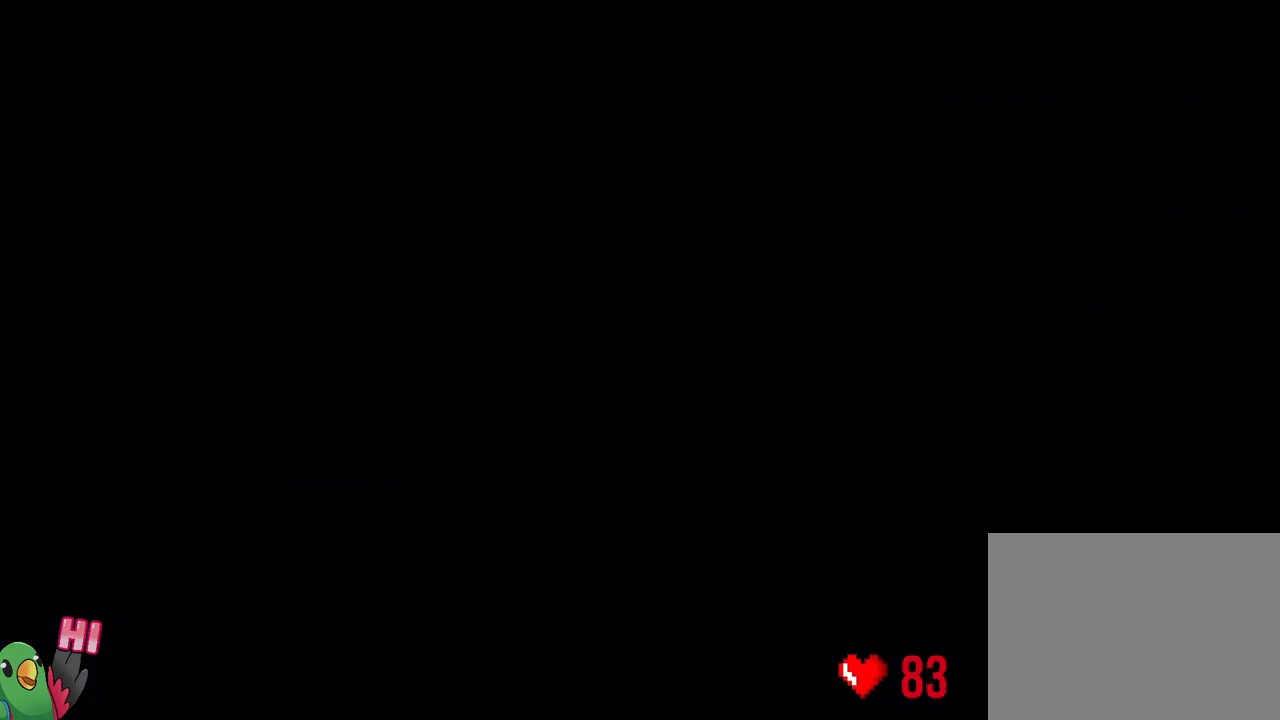
{"buttons": ["L2"], "left_stick": "center", "right_stick": "center", "events": [[50, "L2", "down"], [133, "R1", "up"], [150, "B", "up"], [283, "R1", "down"], [467, "R1", "up"]]}
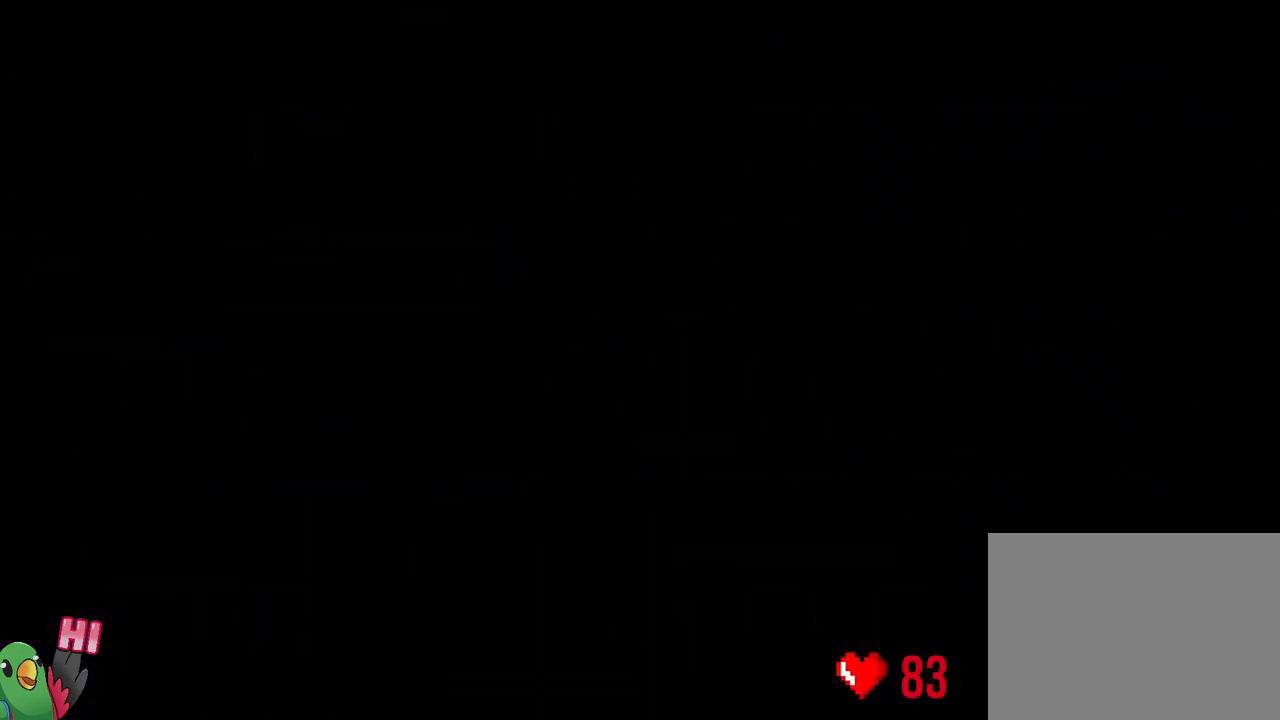
{"buttons": ["Y", "L2"], "left_stick": "right", "right_stick": "center", "events": [[417, "Y", "down"], [417, "left_stick", "right"]]}
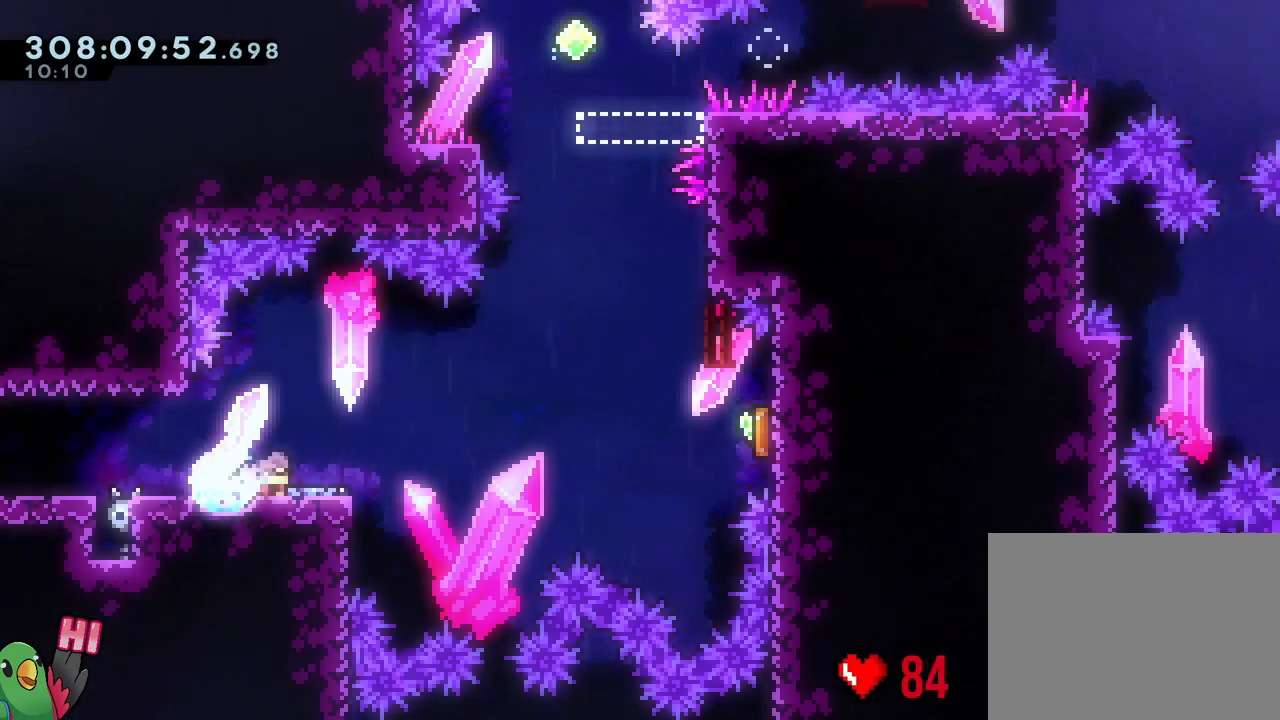
{"buttons": ["Y"], "left_stick": "up", "right_stick": "center", "events": [[33, "Y", "up"], [117, "B", "down"], [150, "L2", "up"], [300, "B", "up"], [467, "left_stick", "up"], [483, "Y", "down"]]}
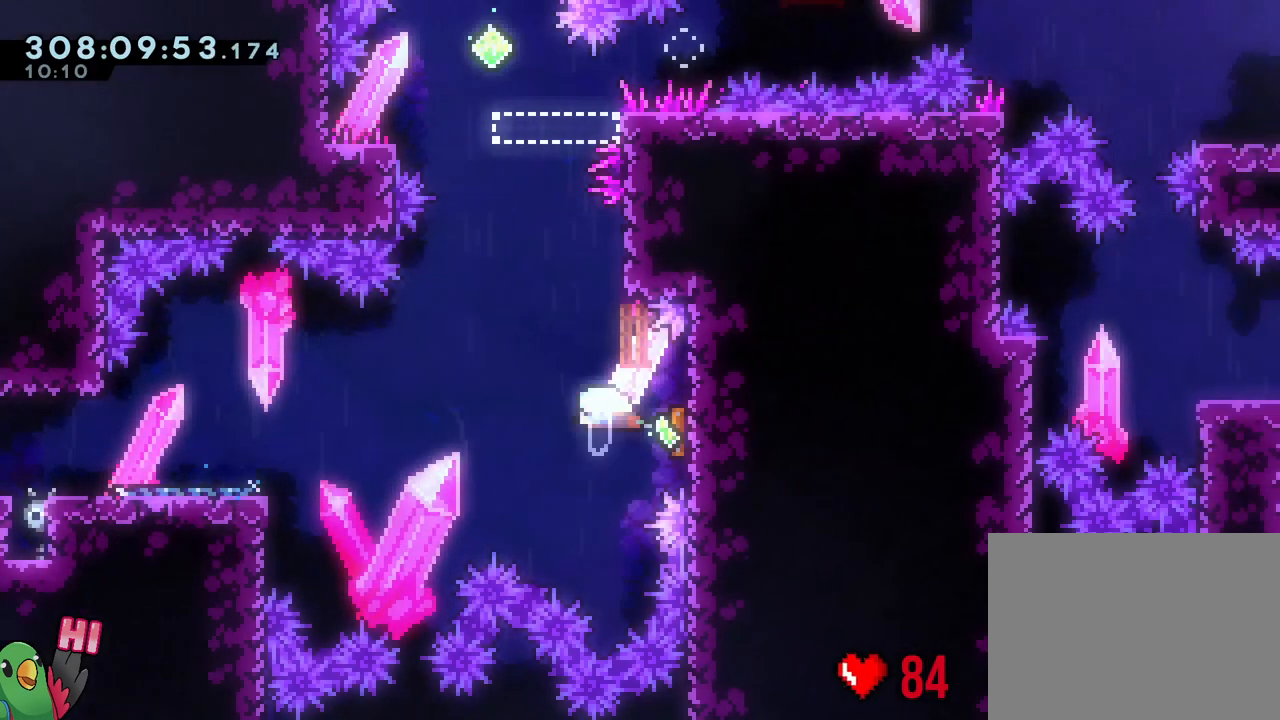
{"buttons": ["B"], "left_stick": "down-left", "right_stick": "center", "events": [[117, "Y", "up"], [167, "left_stick", "center"], [217, "B", "down"], [433, "left_stick", "left"], [483, "left_stick", "down-left"]]}